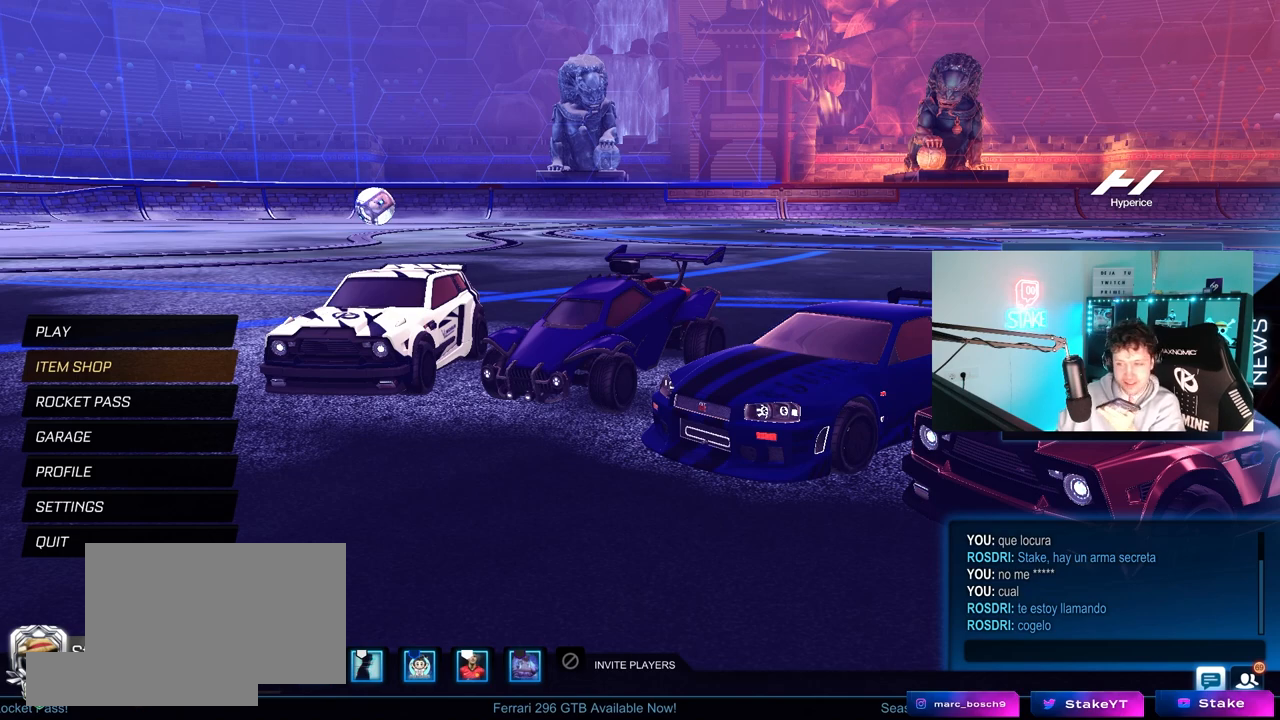
Gameplay with keyboard and mouse; each line is a JSON object with the keys and mouse buttons held at the frame after it. "events" lists presses ("down") and releases ("up") of "1", "2", "3", "4", "5", "a", "alt", "c", "caps_lock", "ctrl", "d", "e", "f", "g", "q", "r", "s", "shift", "space", "t", "tab", "v", "w", "x", "z", "mouse_left", "mouse_wheel" and "mouse_right" between this image and that frame as [ms after this image, input, new state], when the widget could be followed in between. "mouse_left", "mouse_wheel", "mouse_right" = the "left", "wheel", "right" buttons of the "mouse" list. No other keys are recorded. "wheel" means that the mouse wheel is clicked or scrolled. "mouse_move" is the direction in which the mouse moves at that frame (one of eight, or "still"), when it could be read.
{"keys": [], "mouse": [], "mouse_move": "still", "events": []}
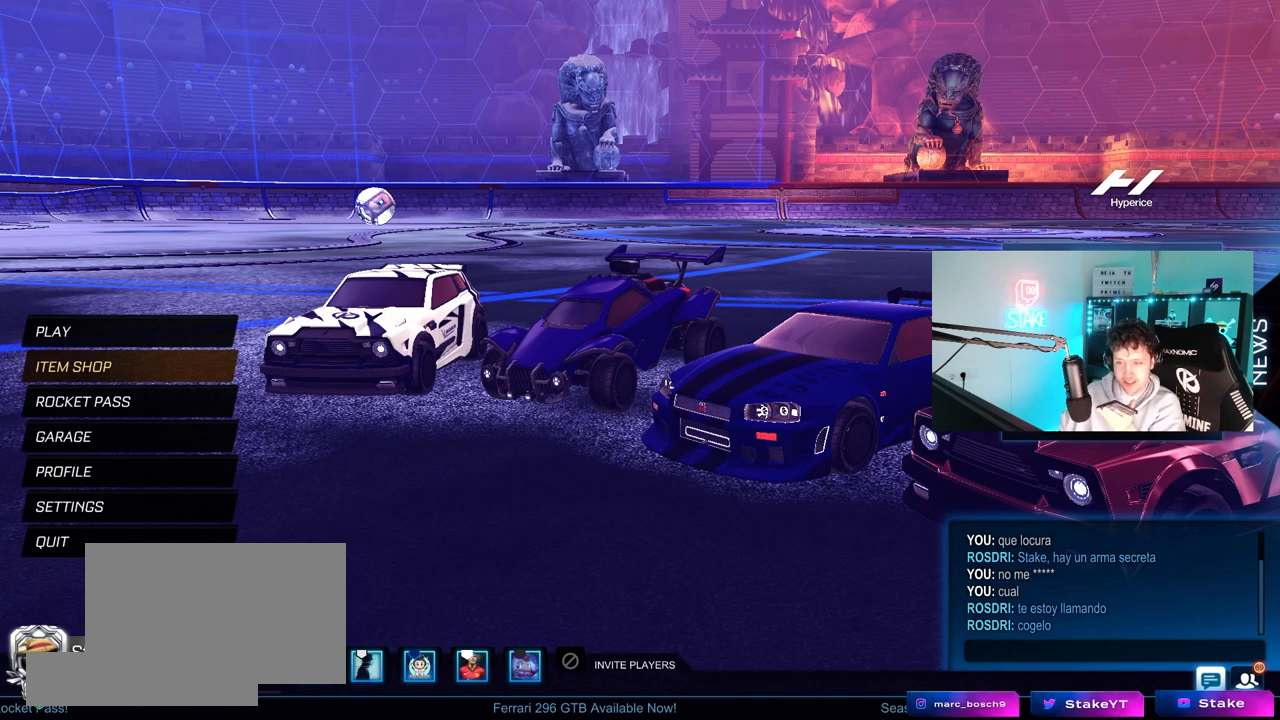
{"keys": [], "mouse": [], "mouse_move": "right", "events": []}
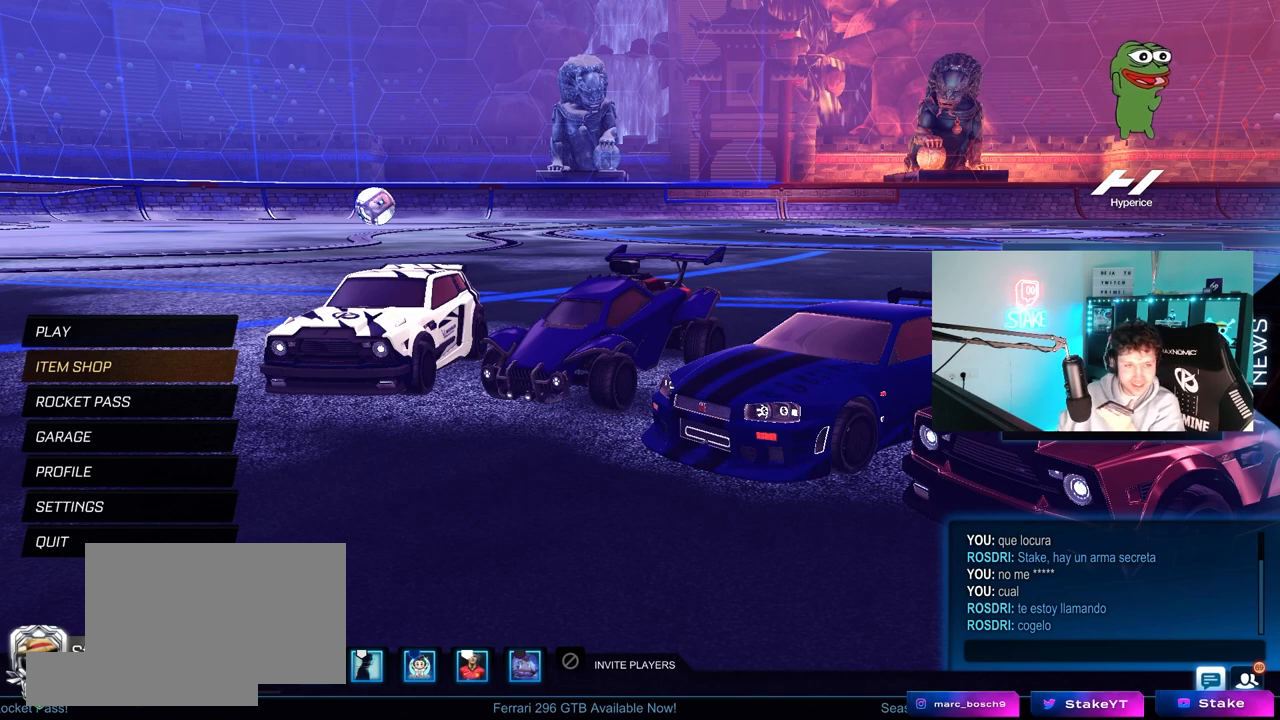
{"keys": [], "mouse": [], "mouse_move": "up-left", "events": []}
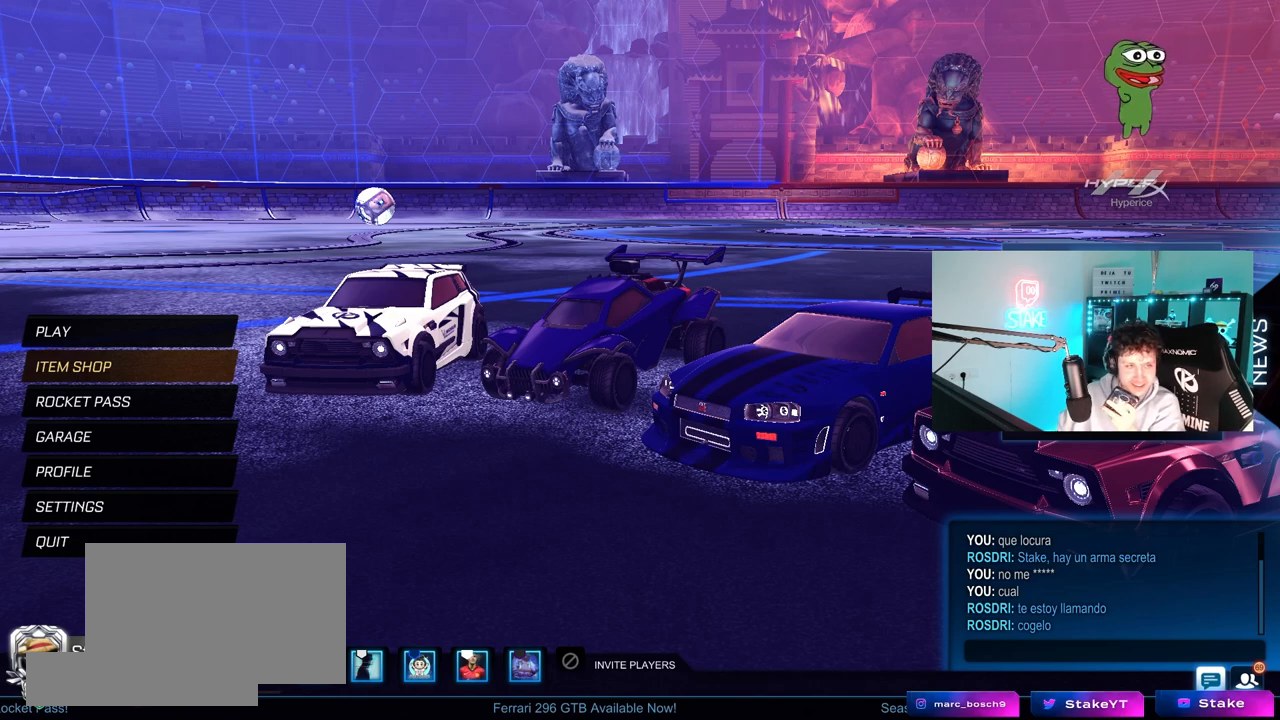
{"keys": [], "mouse": [], "mouse_move": "right", "events": [[133, "mouse_left", "down"], [233, "mouse_left", "up"]]}
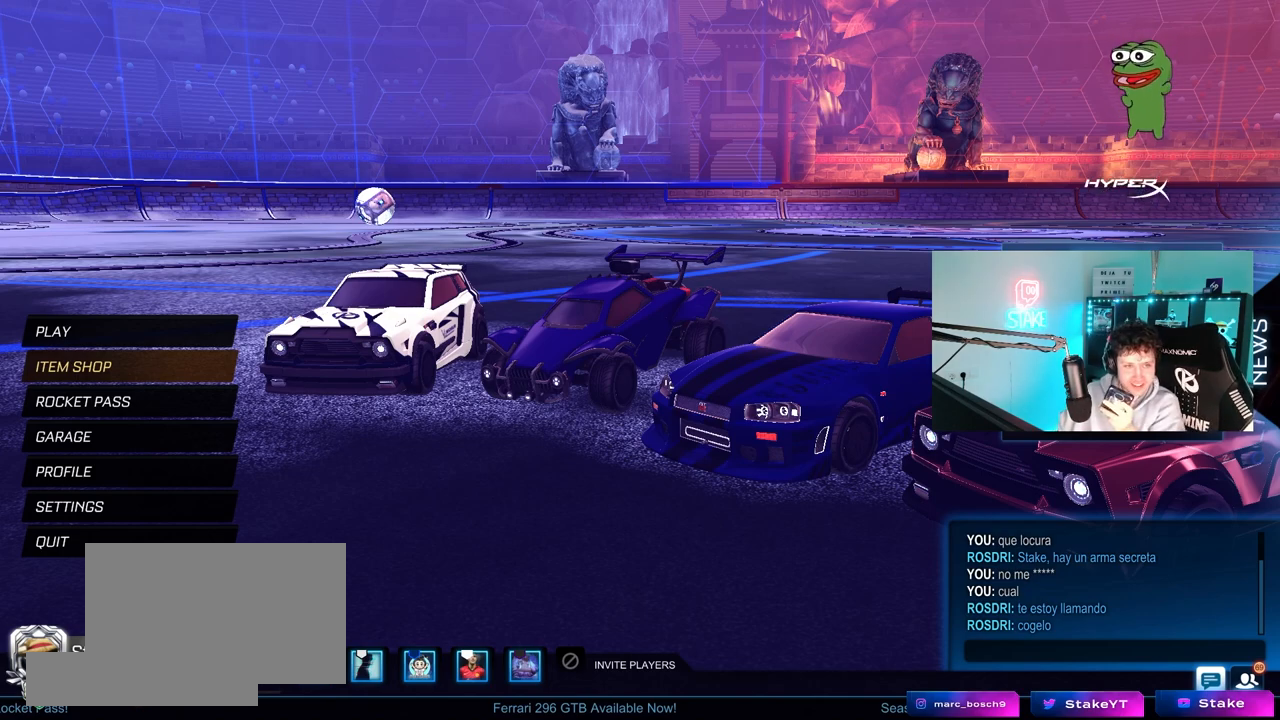
{"keys": [], "mouse": [], "mouse_move": "left", "events": []}
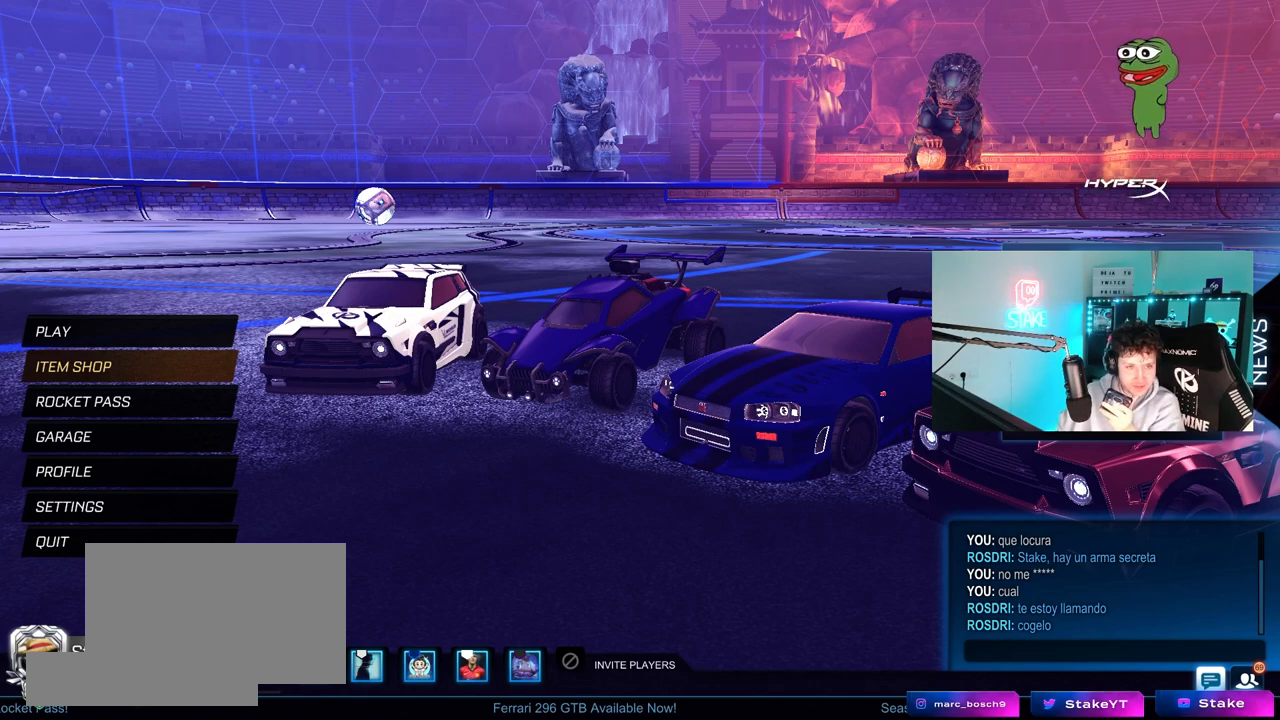
{"keys": [], "mouse": [], "mouse_move": "right", "events": [[67, "mouse_left", "down"], [217, "mouse_left", "up"]]}
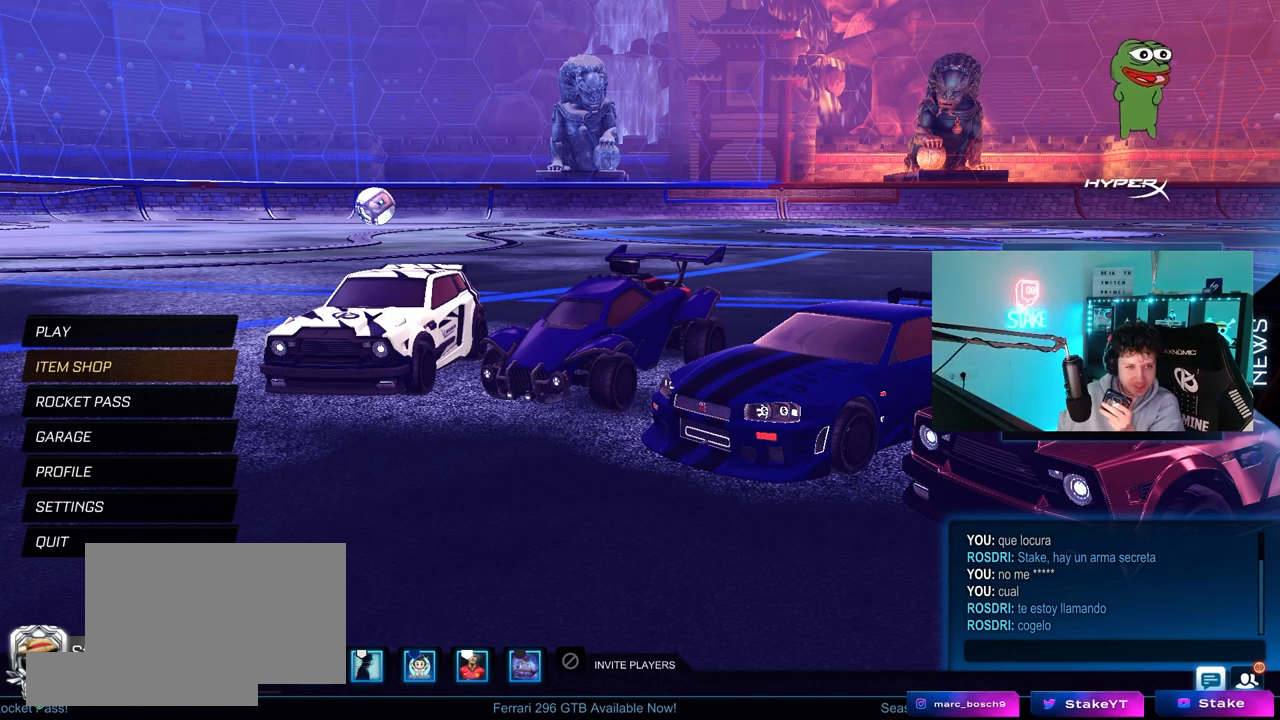
{"keys": [], "mouse": [], "mouse_move": "still", "events": []}
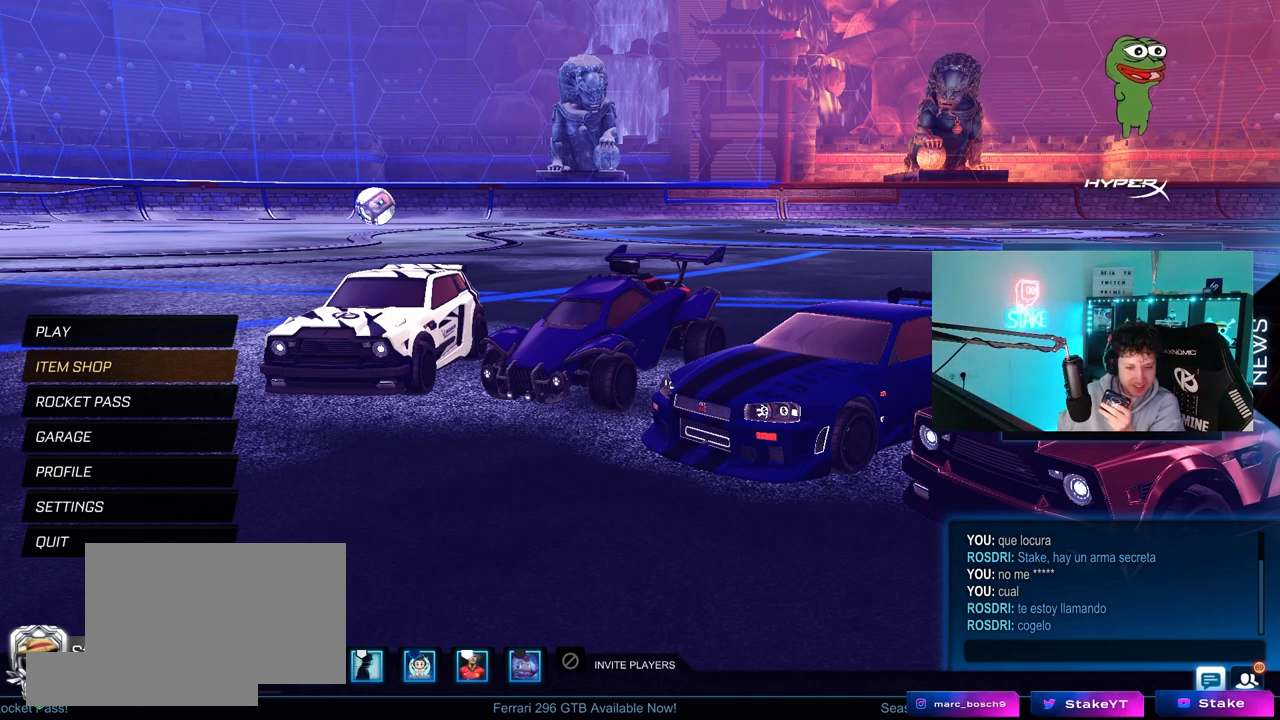
{"keys": [], "mouse": [], "mouse_move": "still", "events": []}
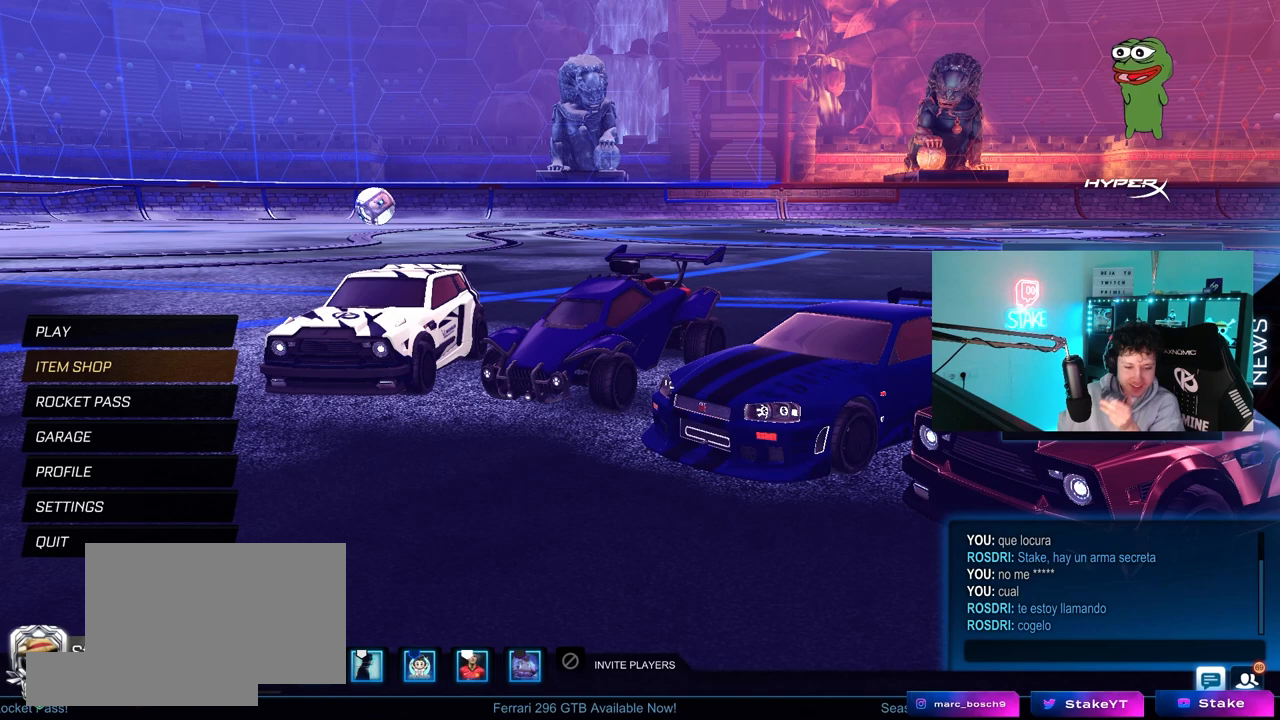
{"keys": [], "mouse": [], "mouse_move": "still", "events": []}
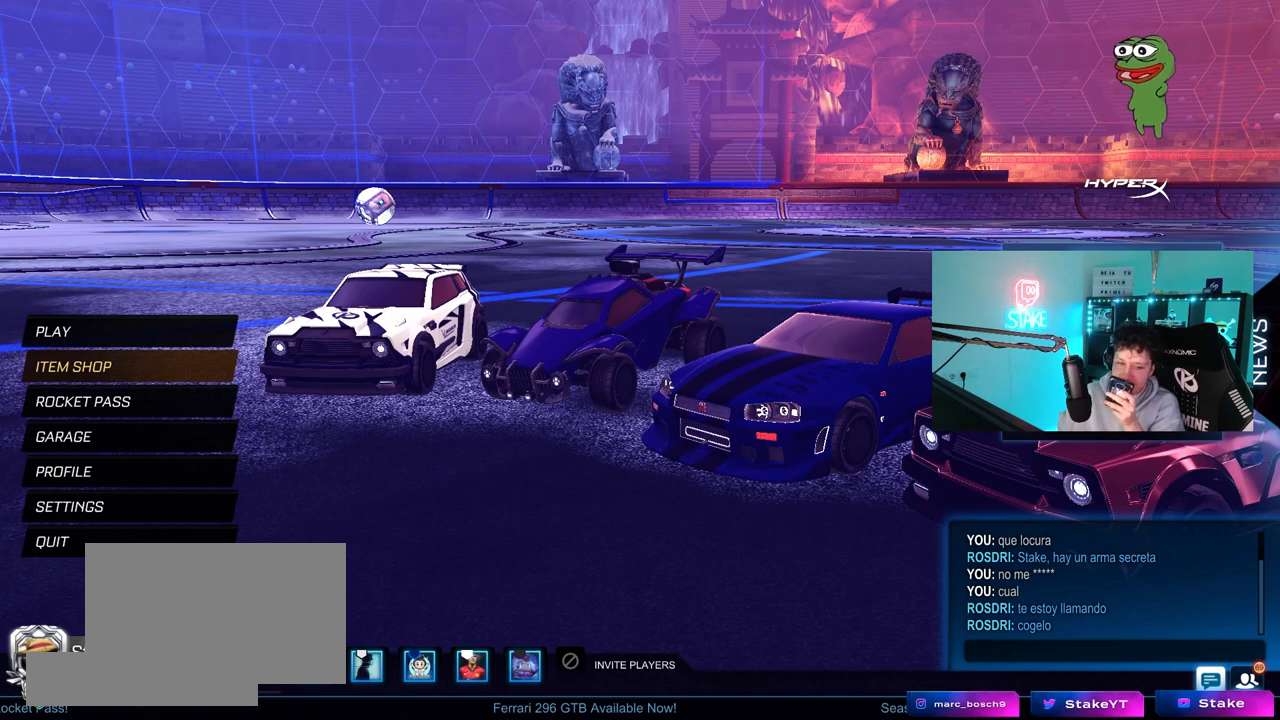
{"keys": [], "mouse": [], "mouse_move": "still", "events": []}
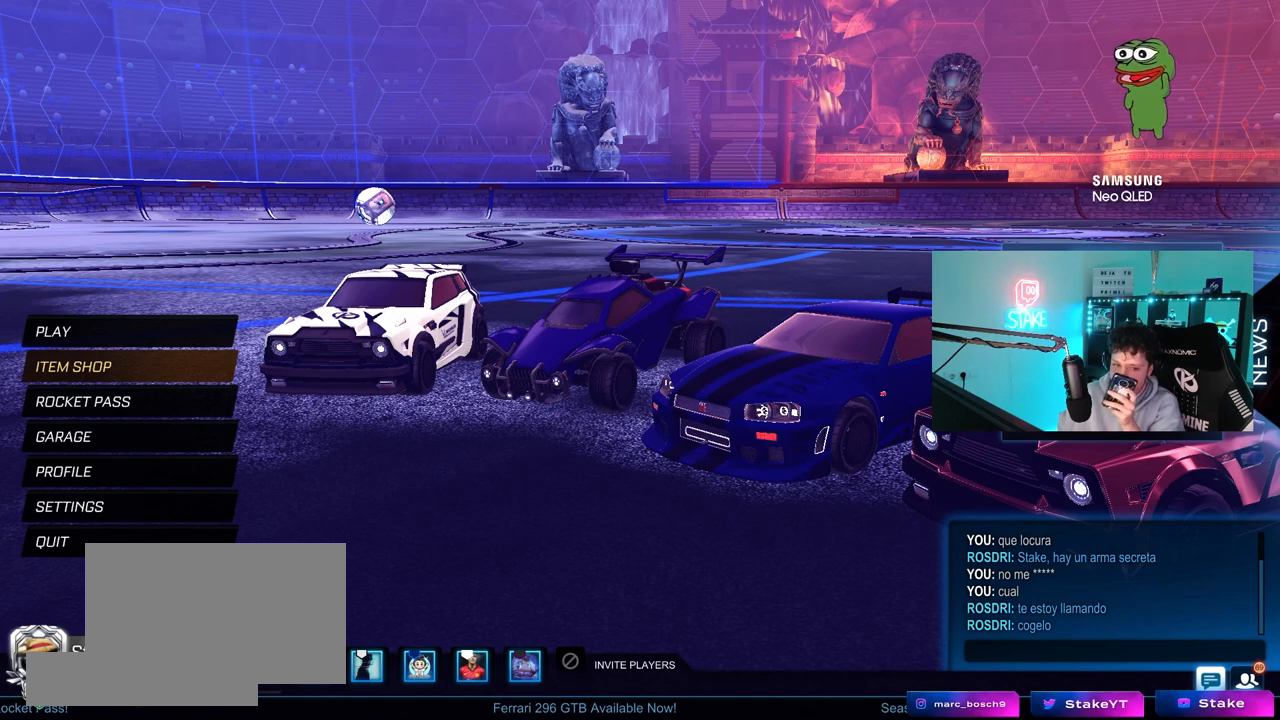
{"keys": [], "mouse": [], "mouse_move": "still", "events": []}
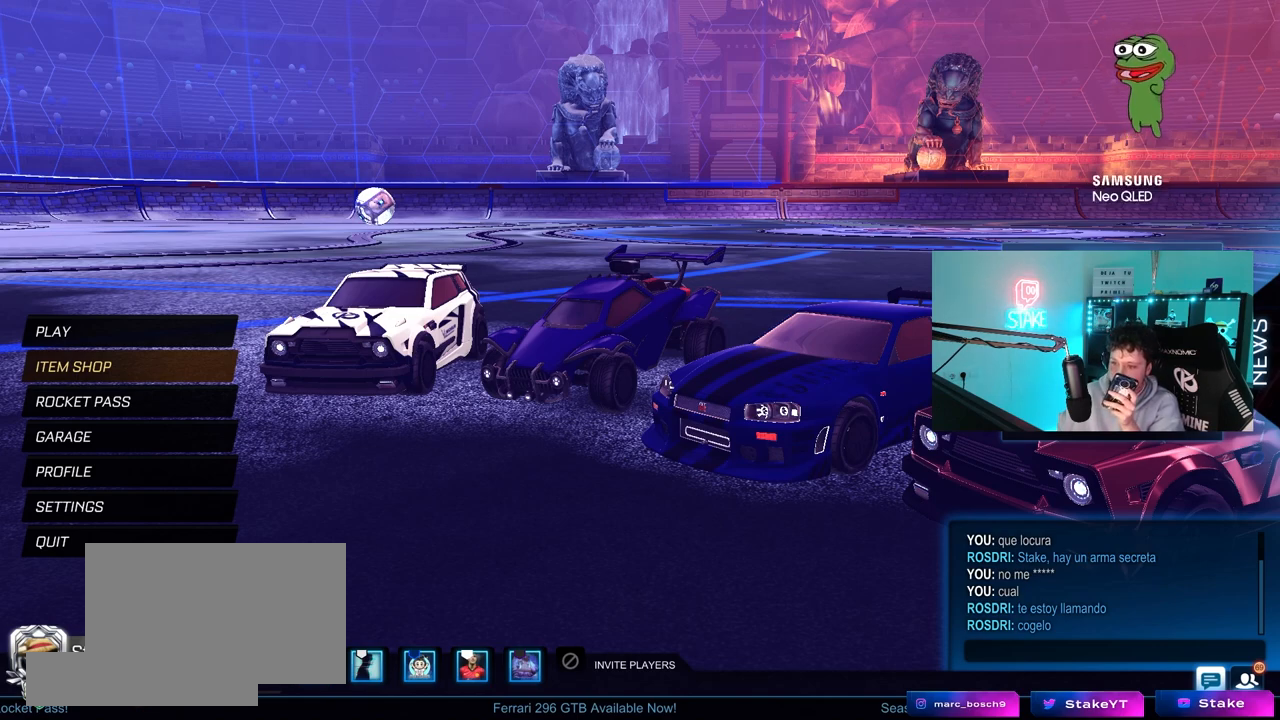
{"keys": [], "mouse": [], "mouse_move": "right", "events": []}
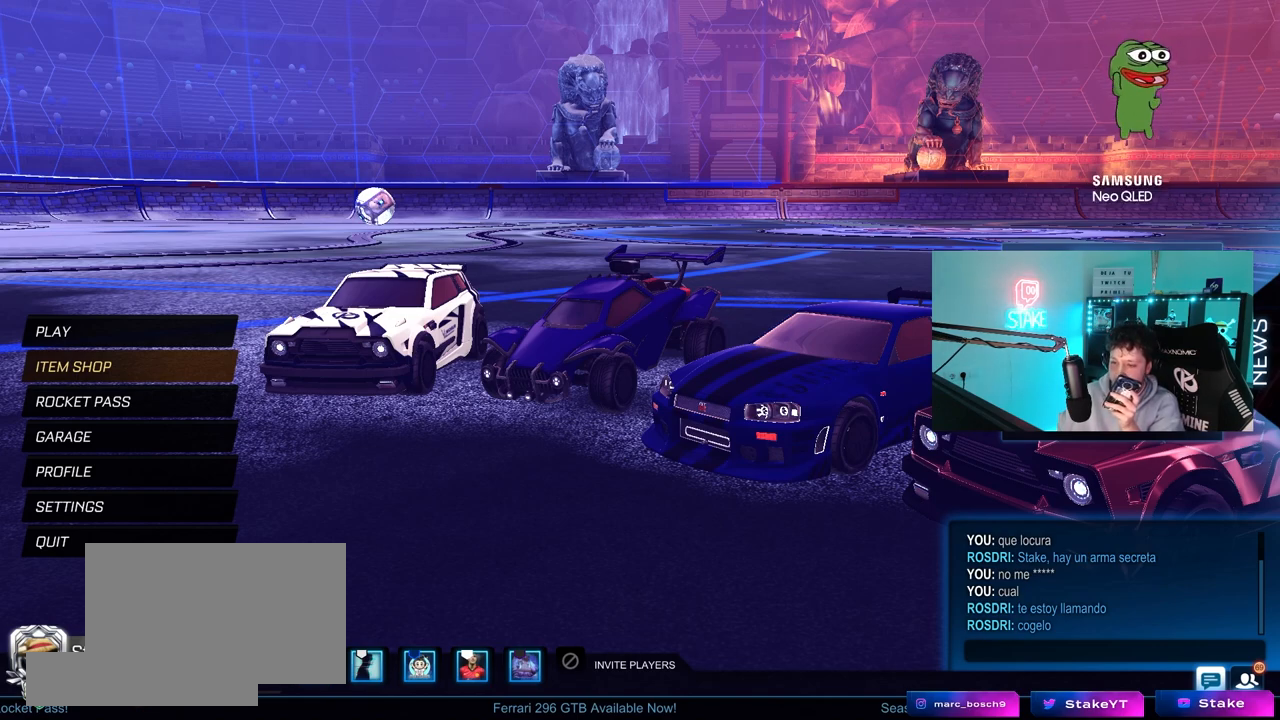
{"keys": [], "mouse": [], "mouse_move": "still", "events": []}
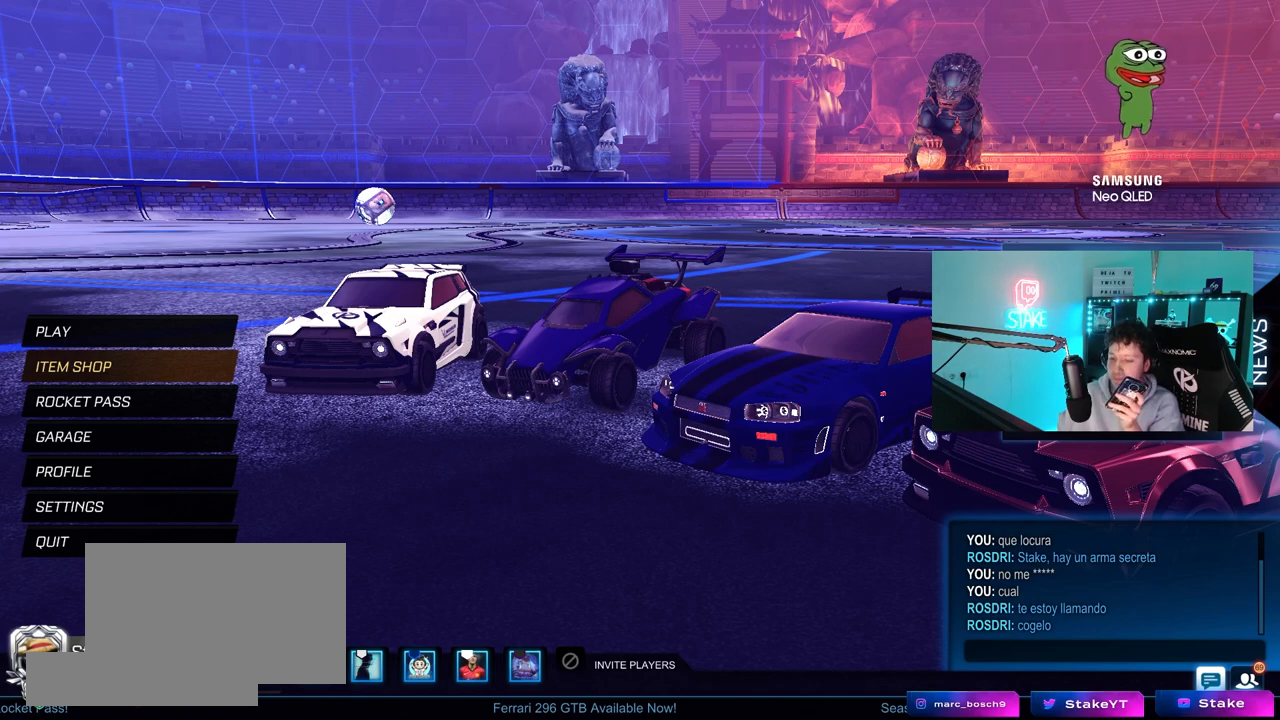
{"keys": [], "mouse": [], "mouse_move": "still", "events": []}
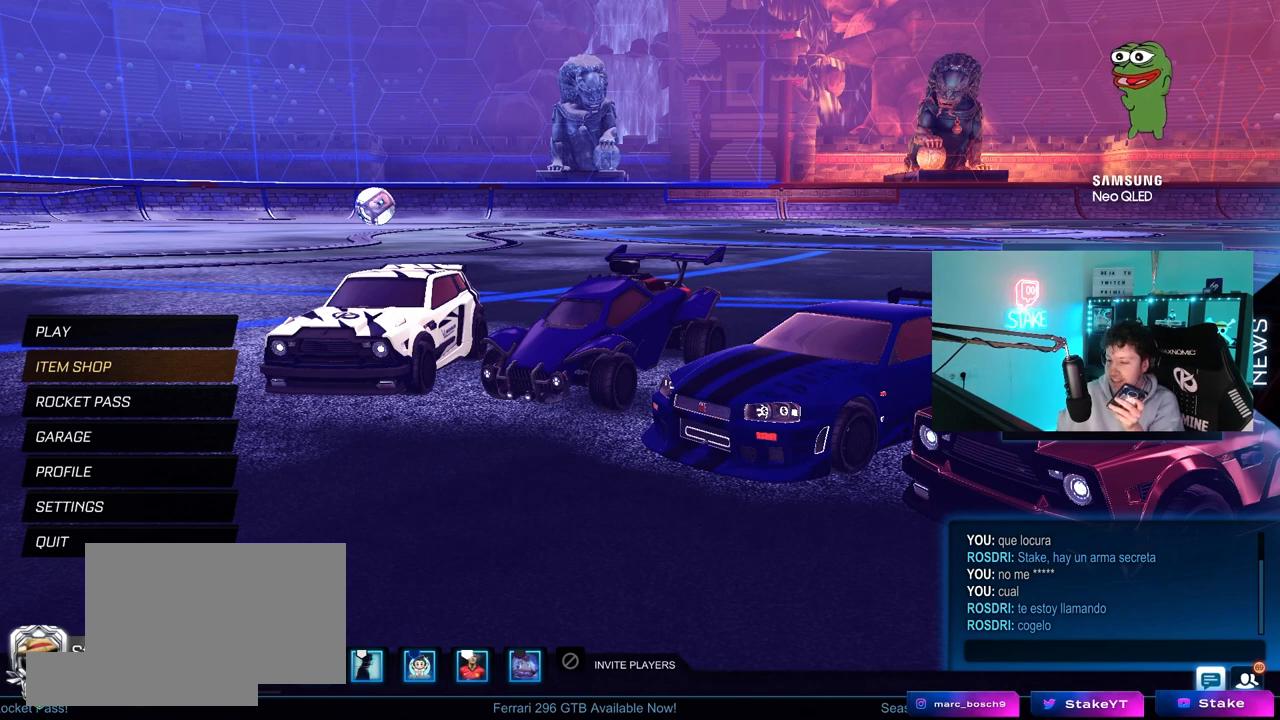
{"keys": [], "mouse": [], "mouse_move": "still", "events": []}
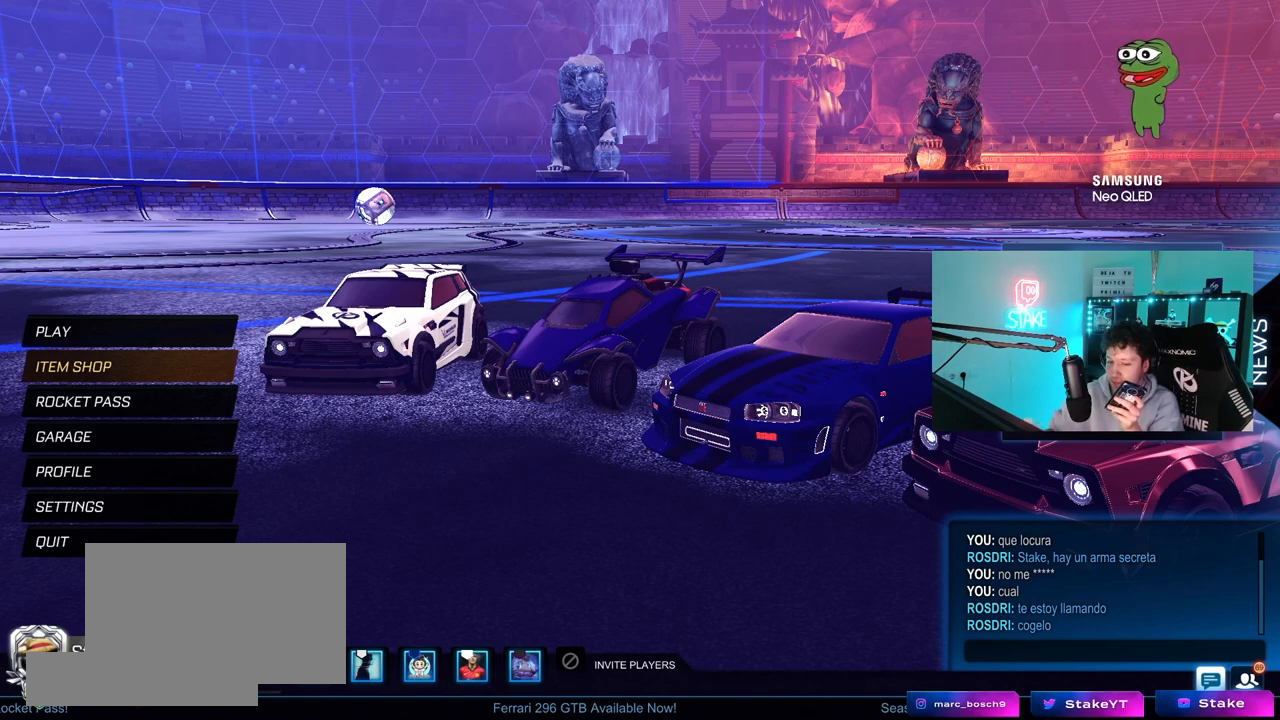
{"keys": [], "mouse": [], "mouse_move": "still", "events": []}
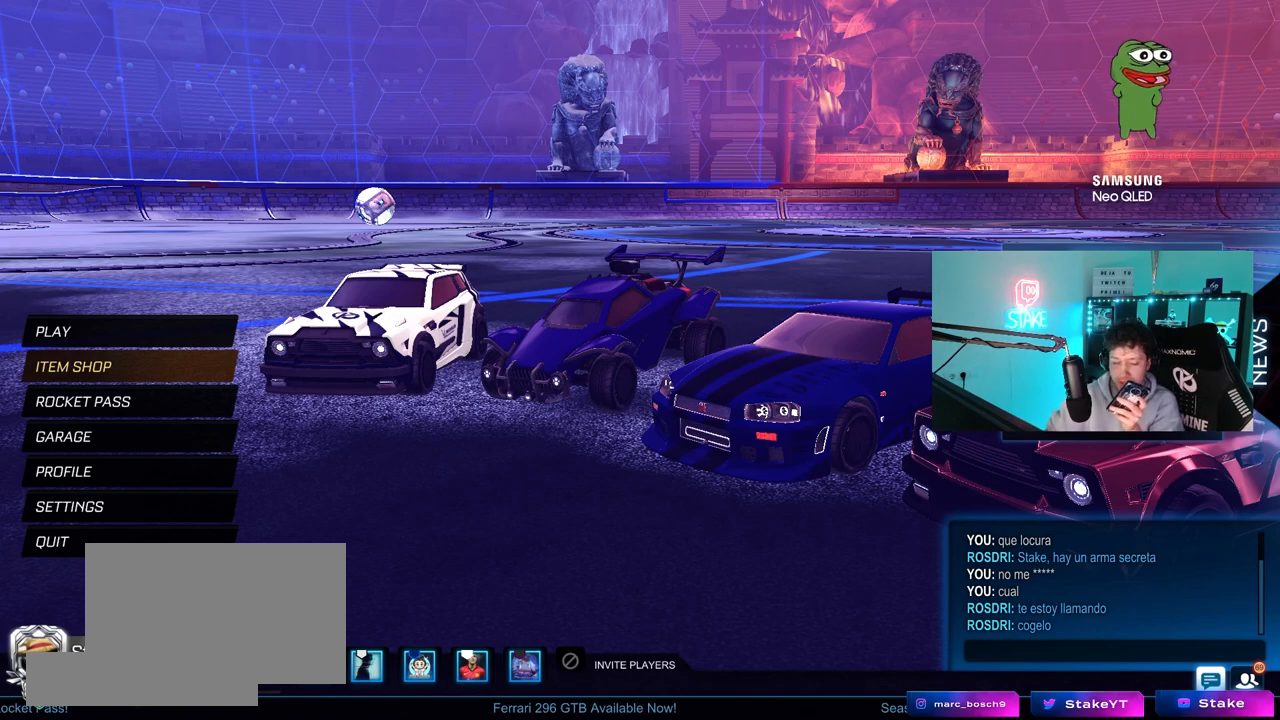
{"keys": [], "mouse": [], "mouse_move": "still", "events": []}
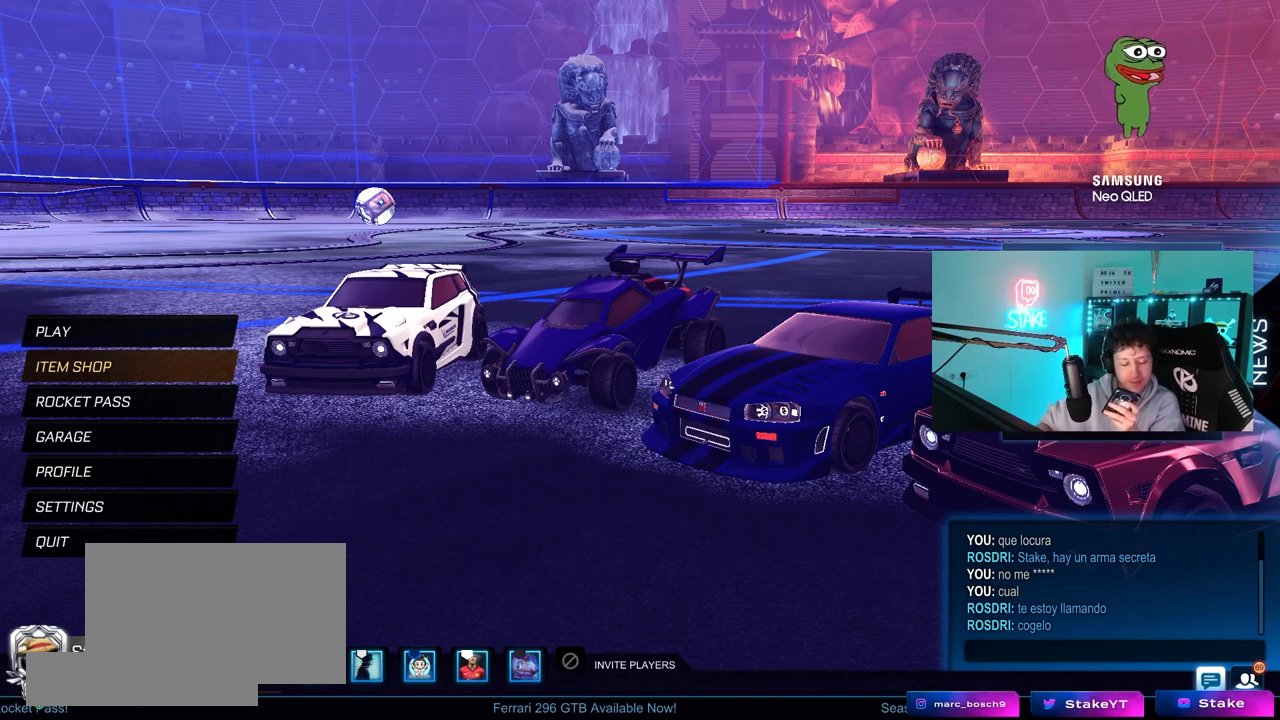
{"keys": [], "mouse": [], "mouse_move": "still", "events": []}
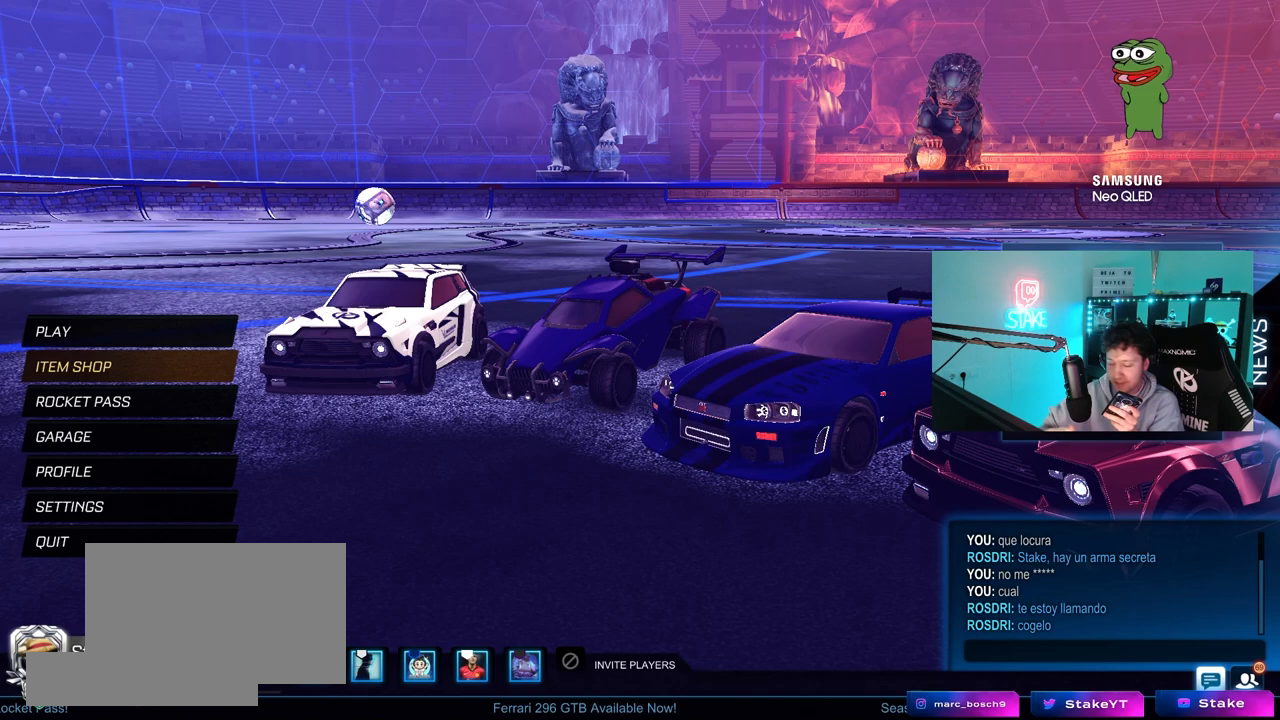
{"keys": [], "mouse": [], "mouse_move": "still", "events": []}
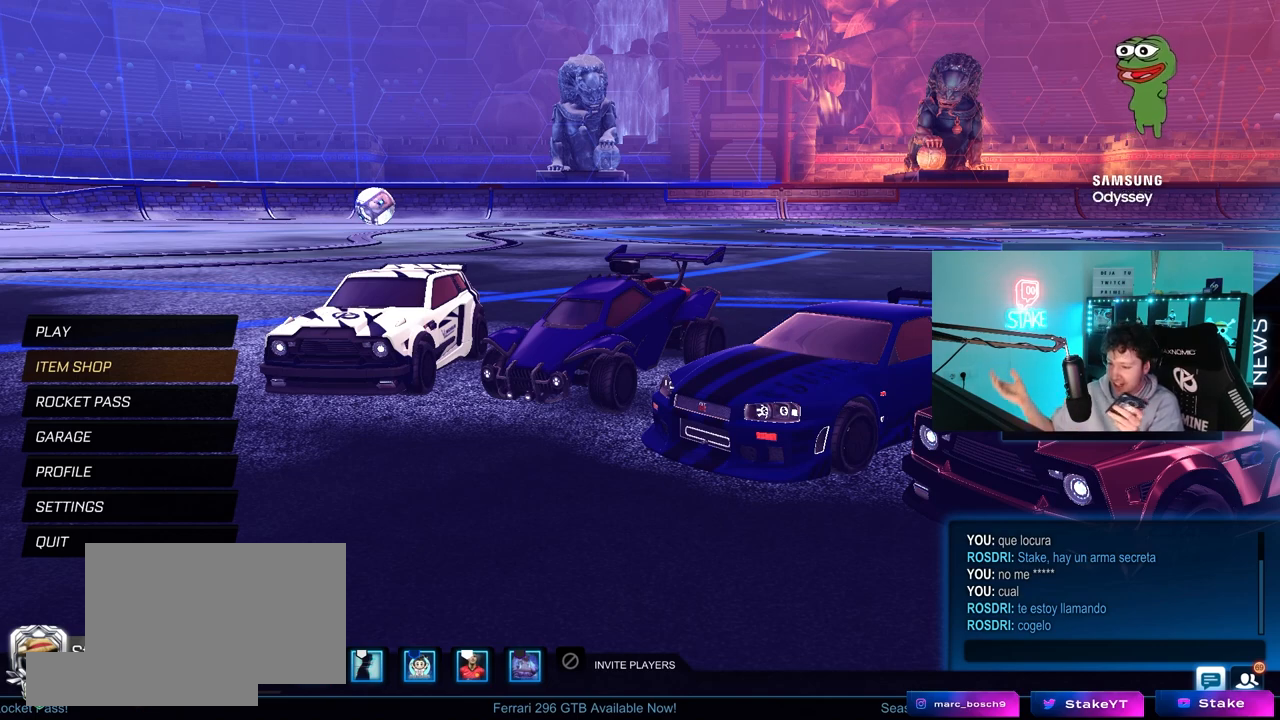
{"keys": [], "mouse": [], "mouse_move": "still", "events": []}
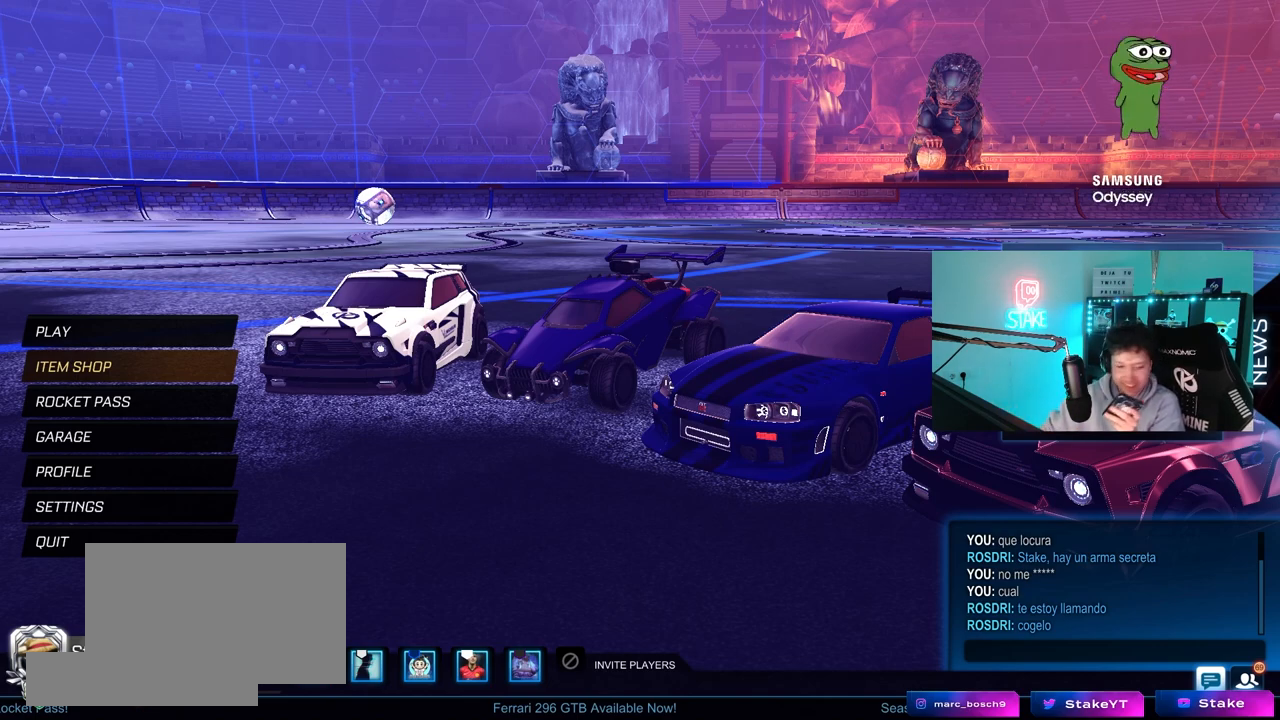
{"keys": [], "mouse": [], "mouse_move": "down-left", "events": []}
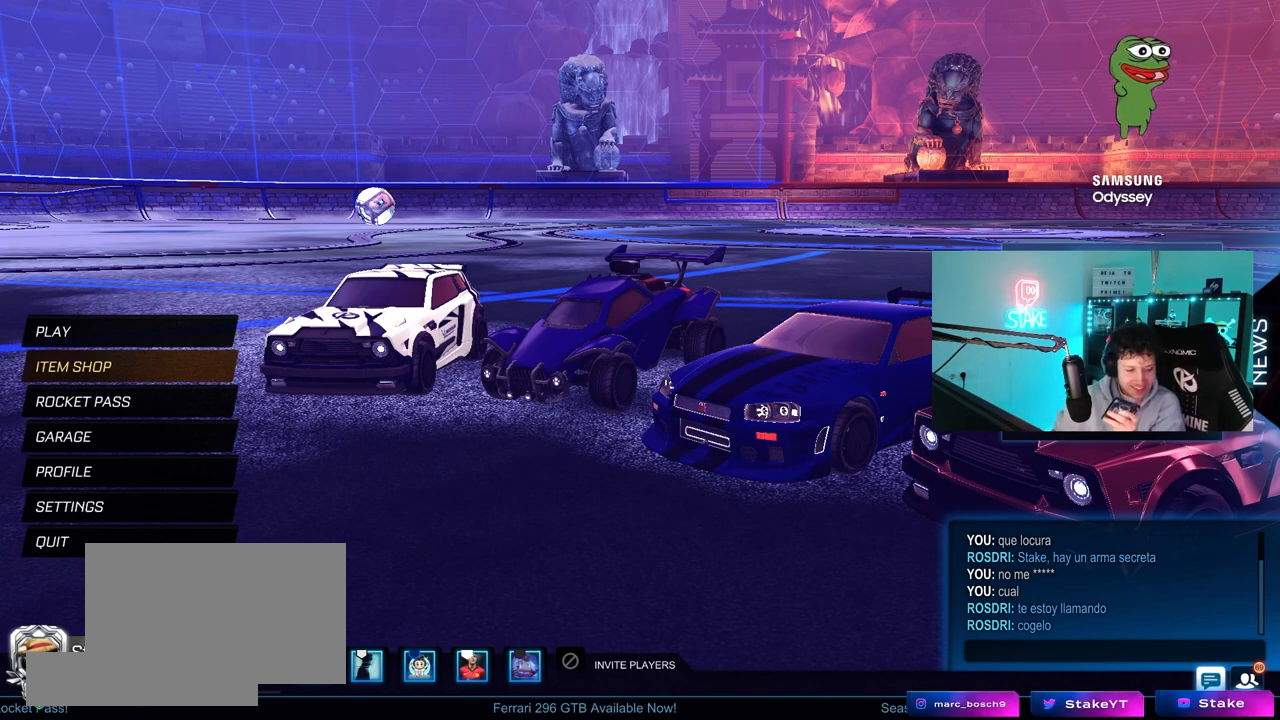
{"keys": [], "mouse": [], "mouse_move": "left", "events": []}
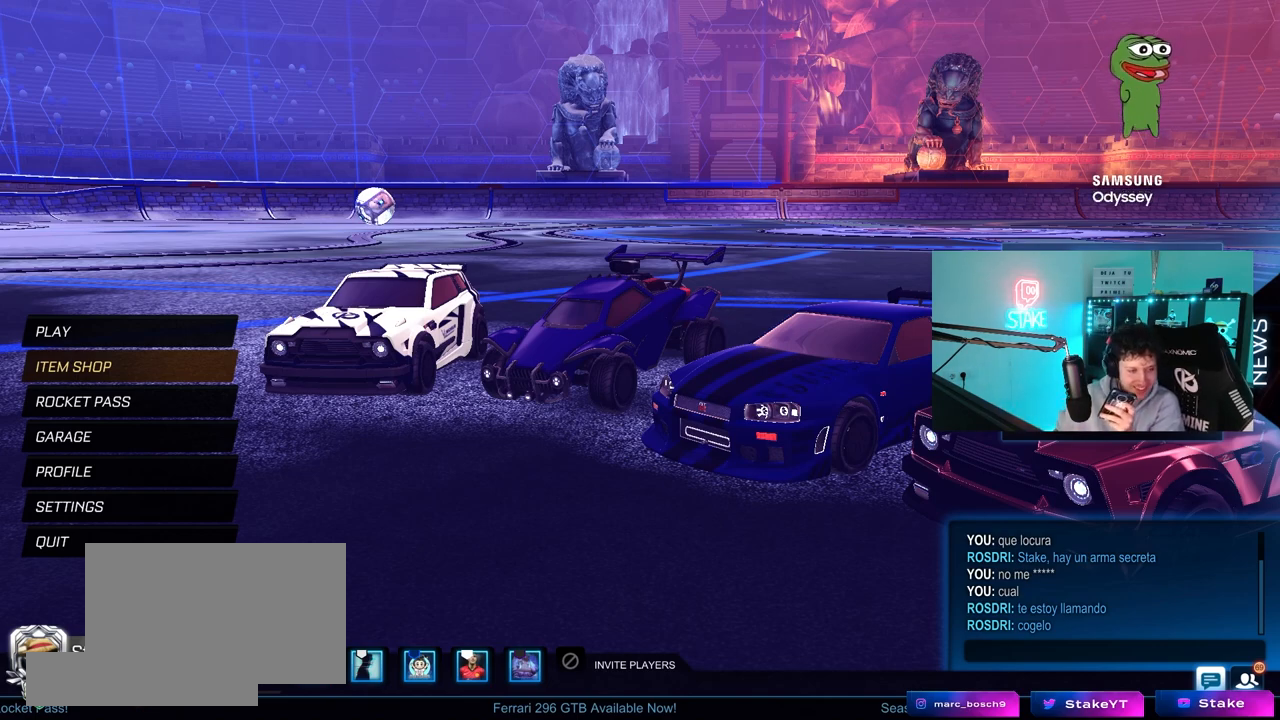
{"keys": [], "mouse": [], "mouse_move": "still", "events": []}
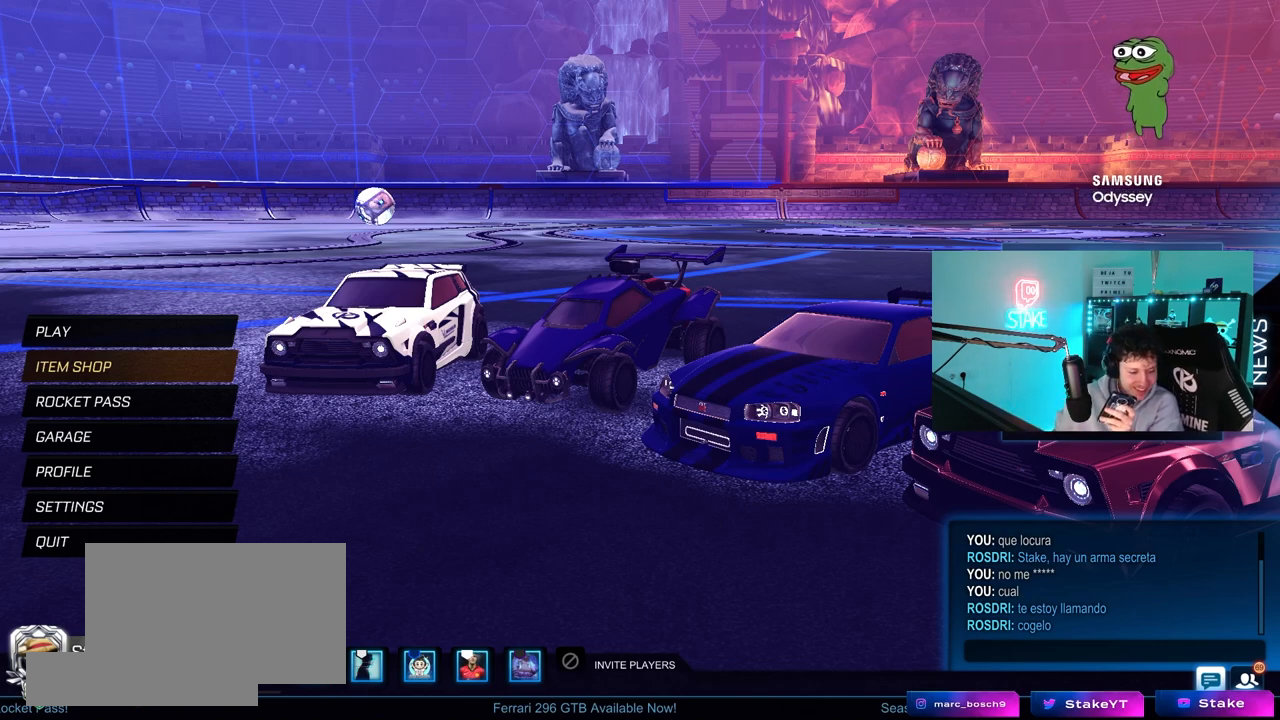
{"keys": [], "mouse": [], "mouse_move": "still", "events": []}
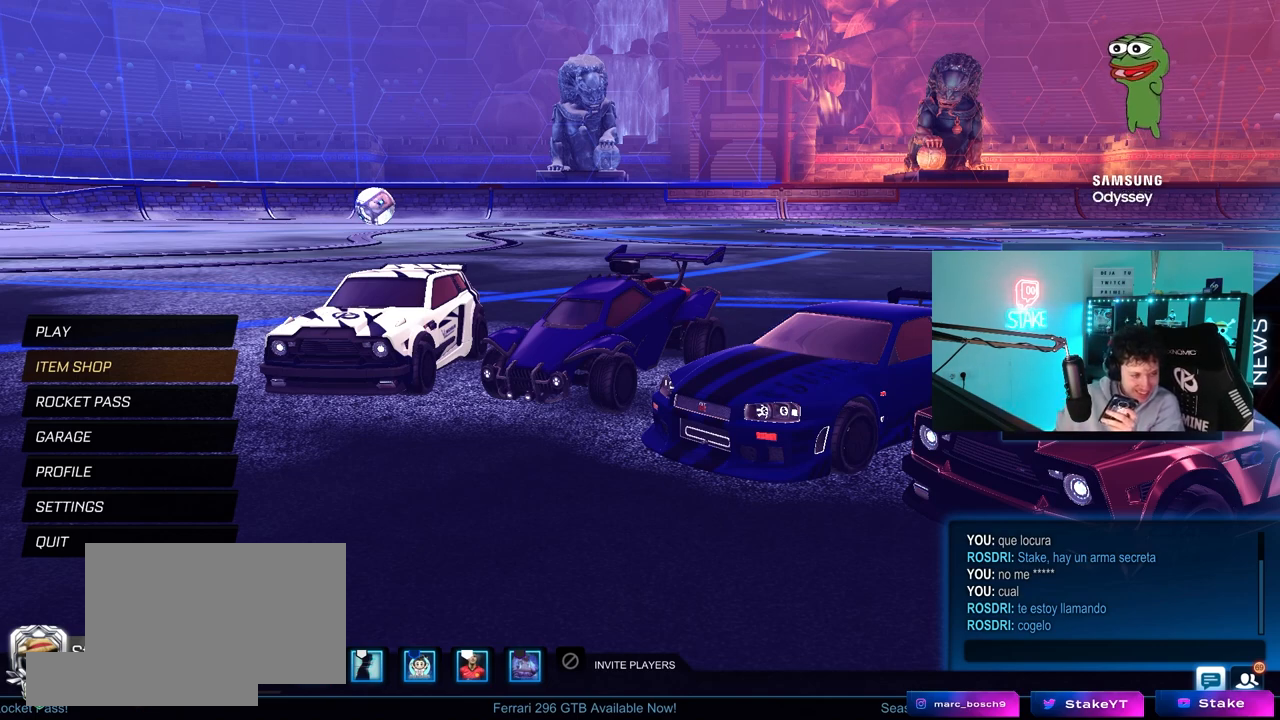
{"keys": [], "mouse": [], "mouse_move": "still", "events": []}
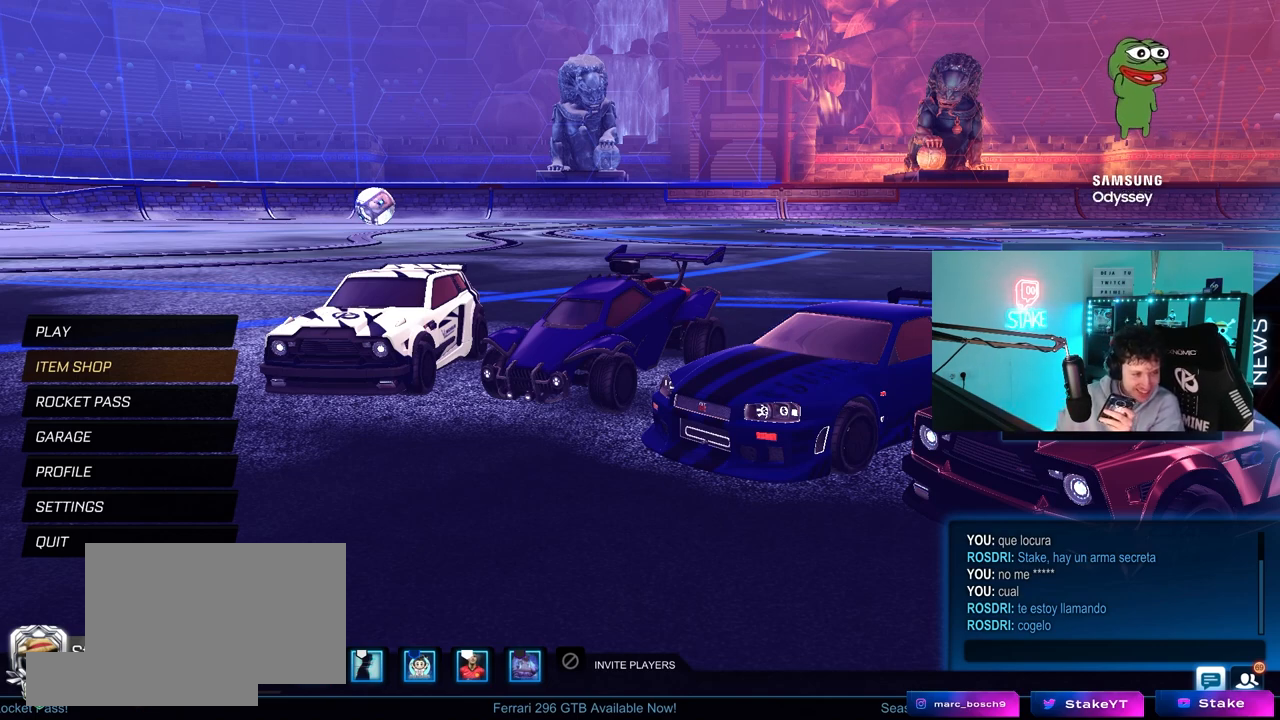
{"keys": [], "mouse": [], "mouse_move": "still", "events": [[267, "mouse_left", "down"], [350, "mouse_left", "up"]]}